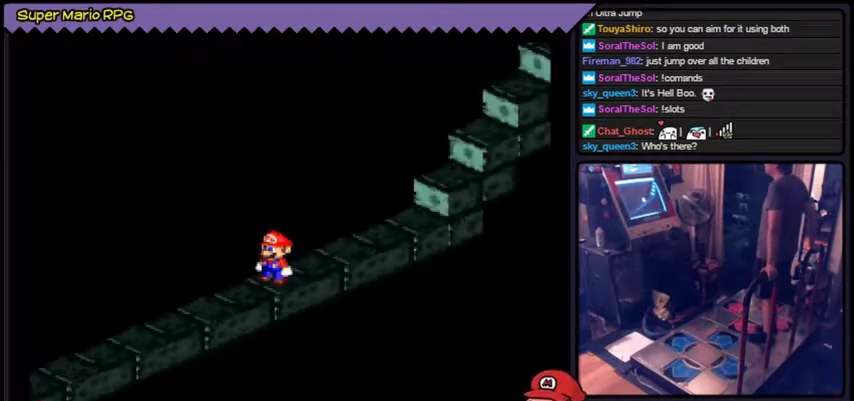
Gameplay with a controller (Nintendo layout); each line is a JSON object with the inputs held at the frame after it. "events" lists button and stick changes between this image and that frame as [ms after this image, input, new state], when the widget could be followed in between. Not read: DPAD_RIGHT L3 R3.
{"buttons": ["Y"], "events": [[400, "Y", "down"]]}
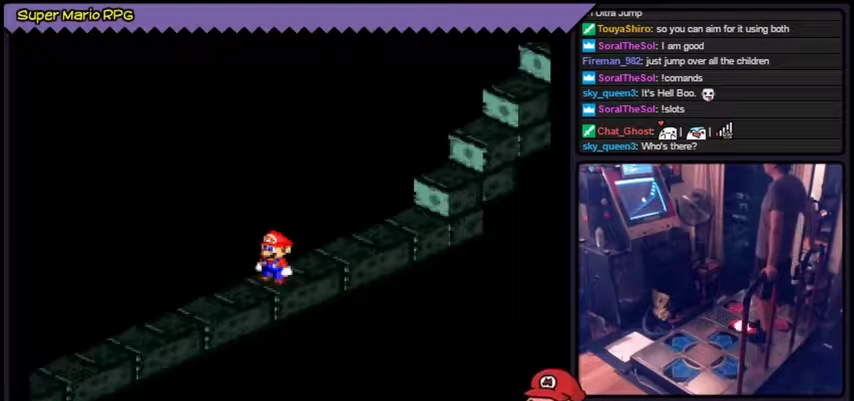
{"buttons": ["Y"]}
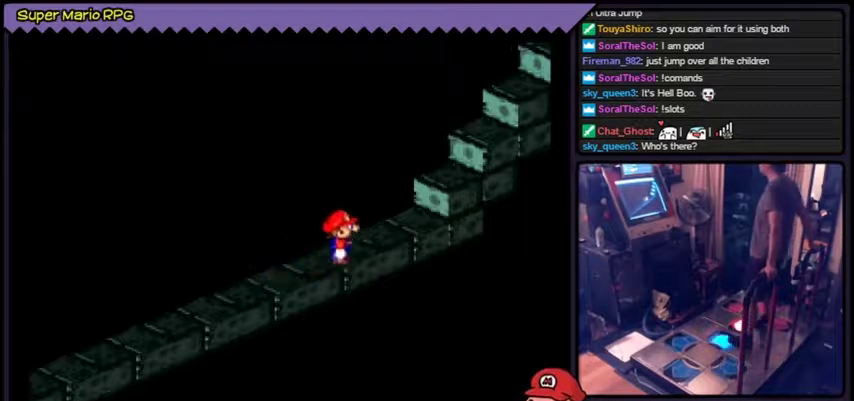
{"buttons": ["Y"]}
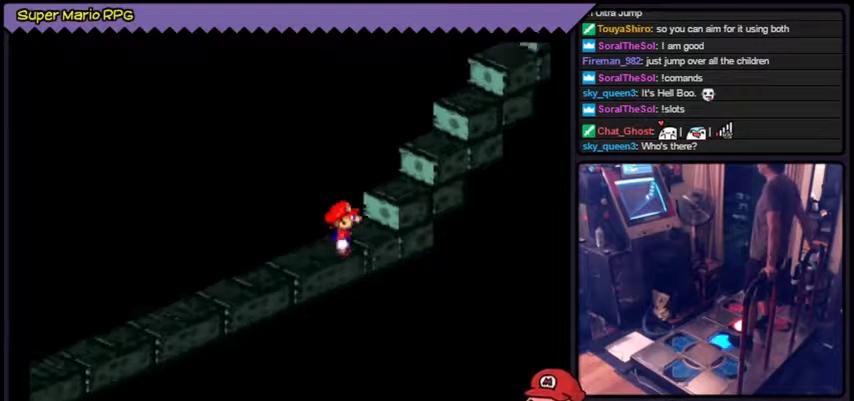
{"buttons": ["Y"]}
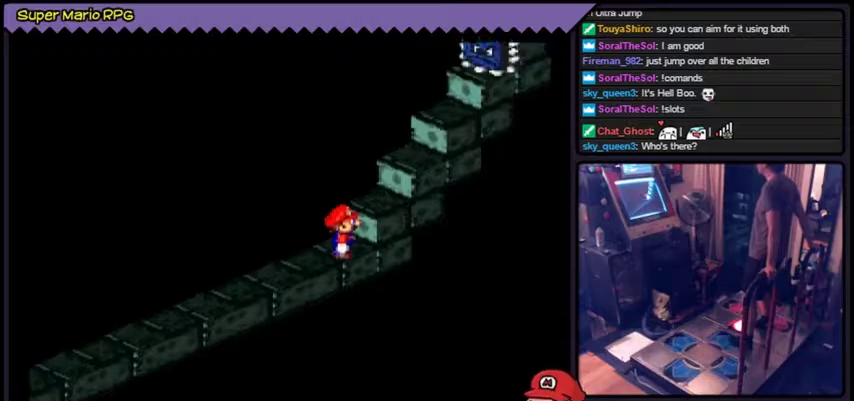
{"buttons": ["Y"]}
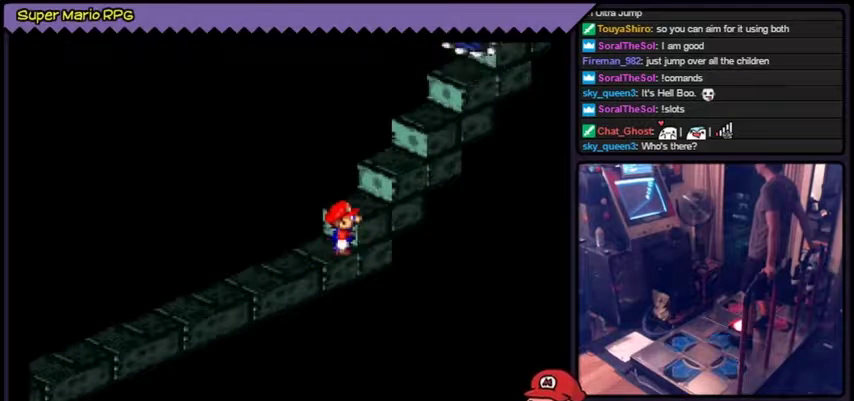
{"buttons": ["Y"]}
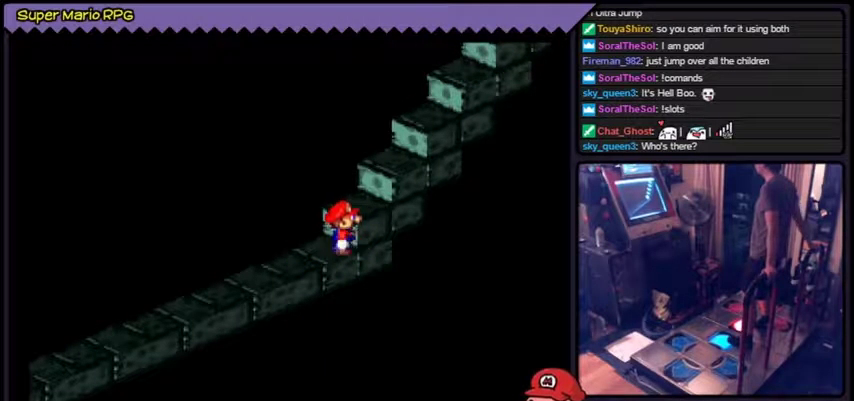
{"buttons": ["Y"]}
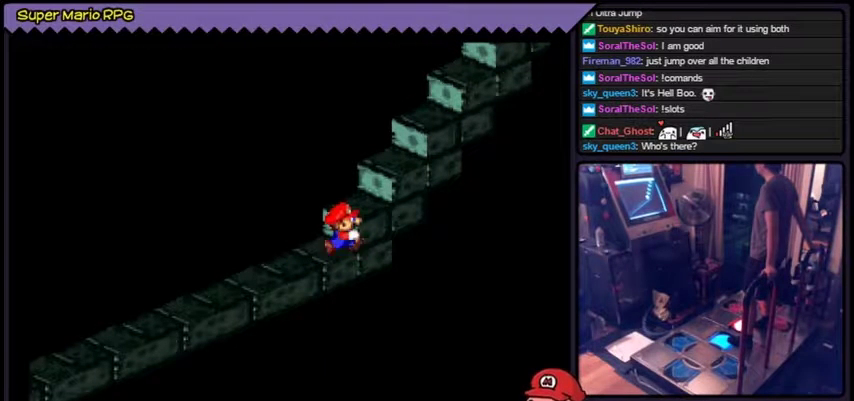
{"buttons": ["Y"]}
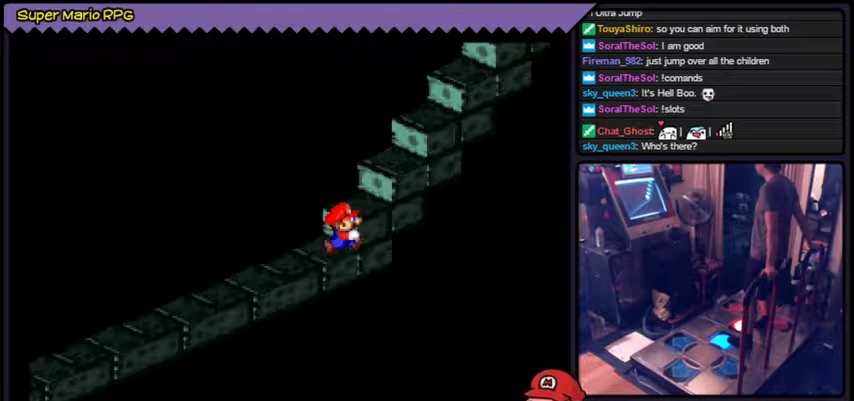
{"buttons": ["Y"]}
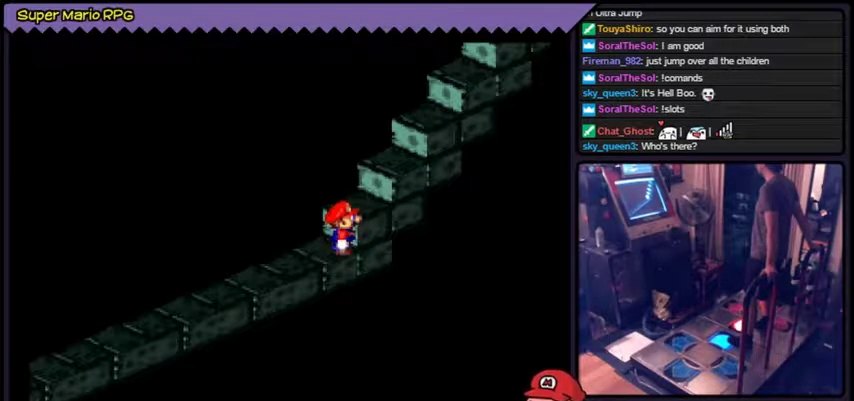
{"buttons": ["Y"]}
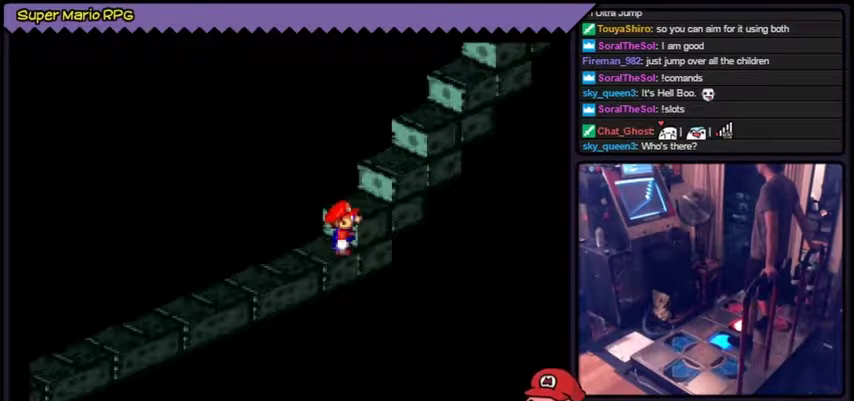
{"buttons": ["Y"]}
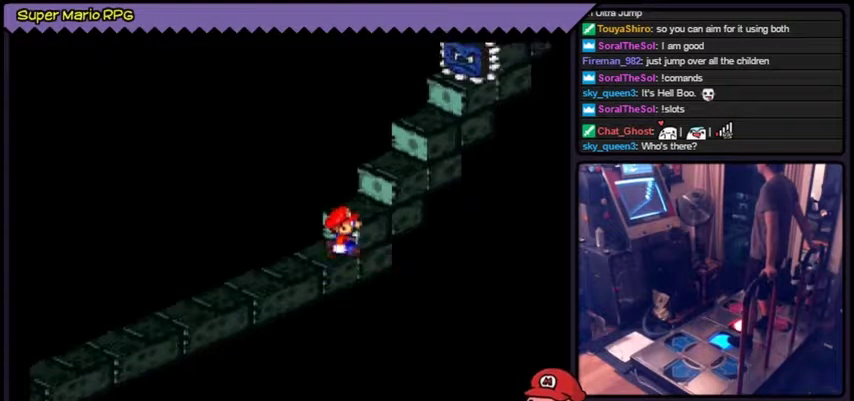
{"buttons": ["B", "Y"], "events": [[400, "B", "down"], [434, "B", "up"], [467, "B", "down"]]}
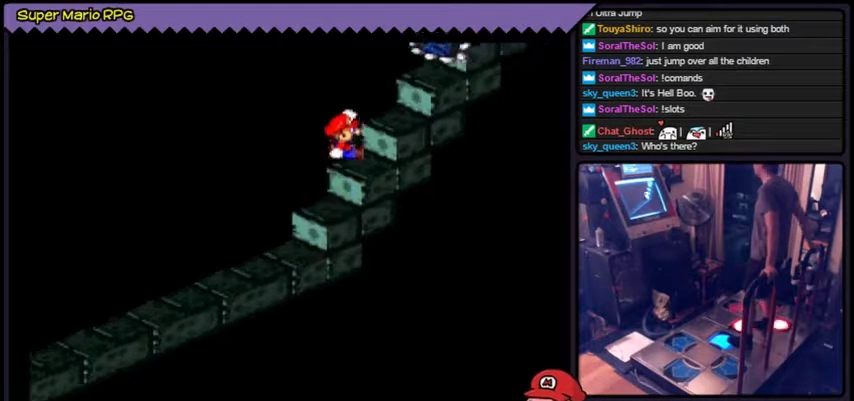
{"buttons": ["Y"]}